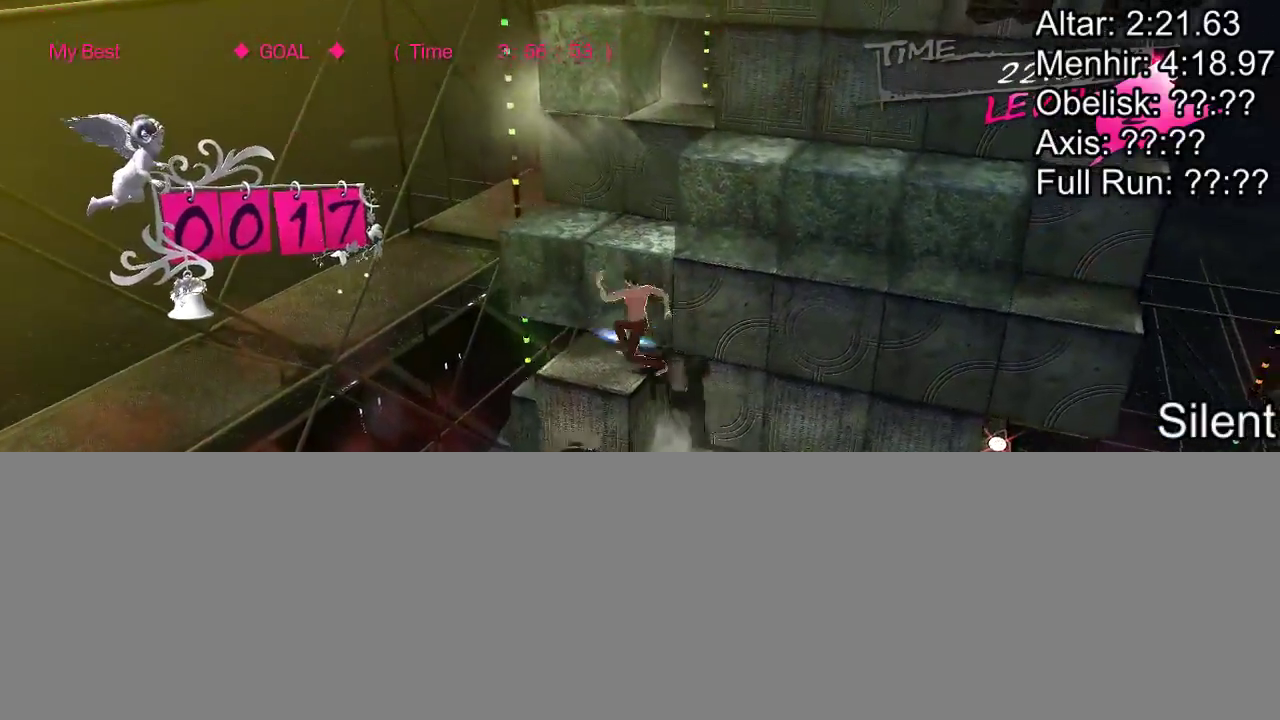
Gameplay with a controller (PlayStation layout); each line is a JSON object with the inputs held at the frame after it. "events" lists button and stick changes between this image and that frame as [ms after this image, input, new state], when the widget could be followed in between. Not read: L2 L3 R3 left_stick right_stick.
{"buttons": ["DPAD_RIGHT"], "events": [[83, "DPAD_UP", "down"], [383, "DPAD_UP", "up"], [500, "DPAD_RIGHT", "down"]]}
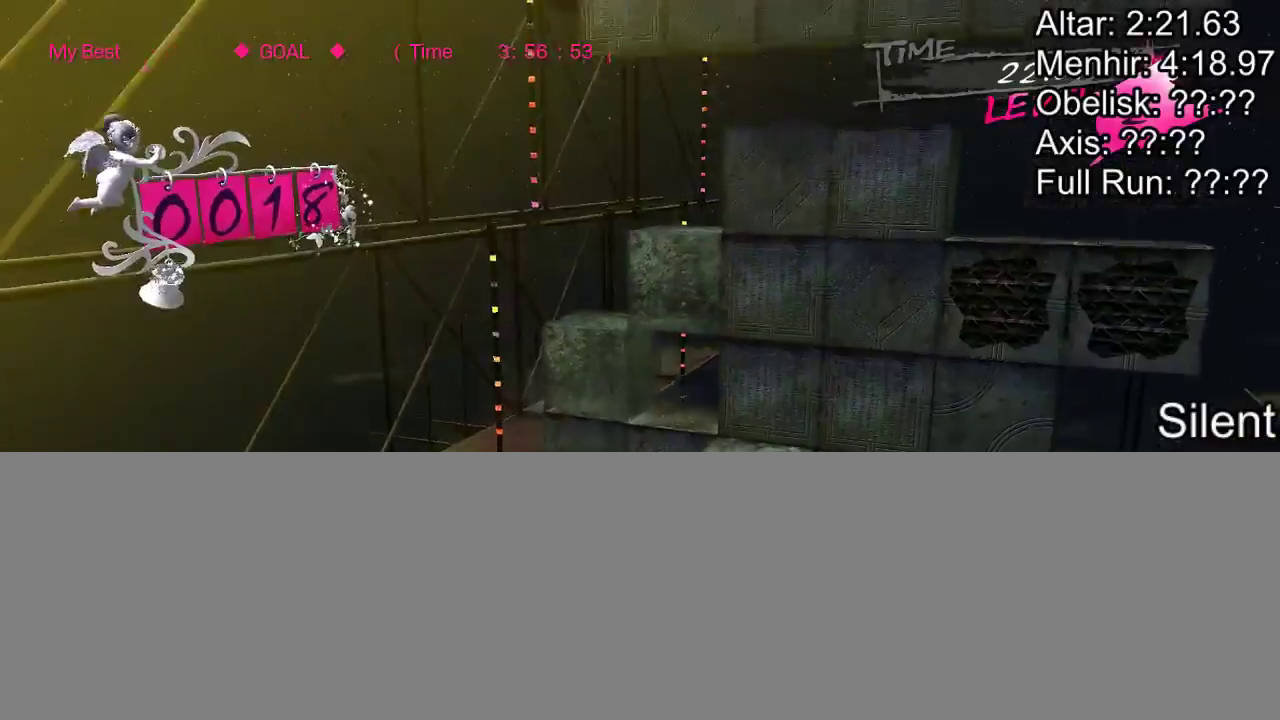
{"buttons": ["DPAD_DOWN"], "events": [[300, "DPAD_RIGHT", "up"], [417, "DPAD_DOWN", "down"]]}
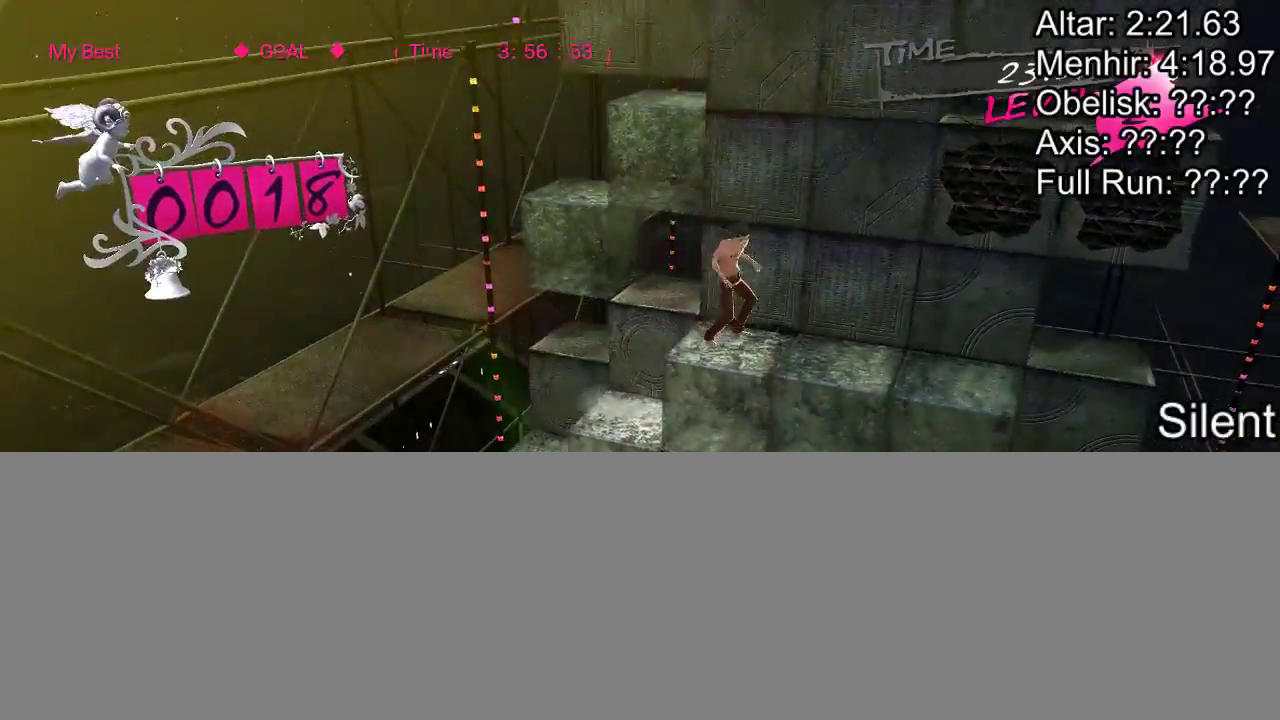
{"buttons": ["DPAD_RIGHT"], "events": [[200, "DPAD_DOWN", "up"], [350, "DPAD_RIGHT", "down"]]}
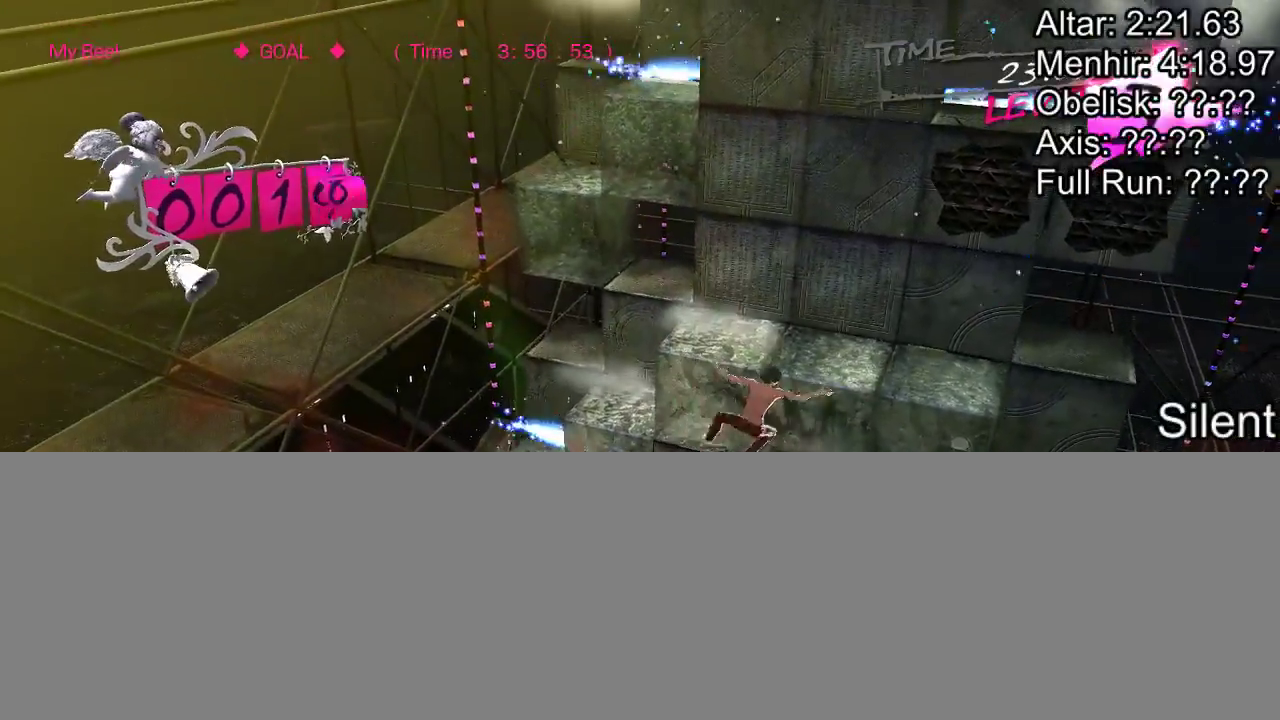
{"buttons": [], "events": [[33, "DPAD_RIGHT", "up"]]}
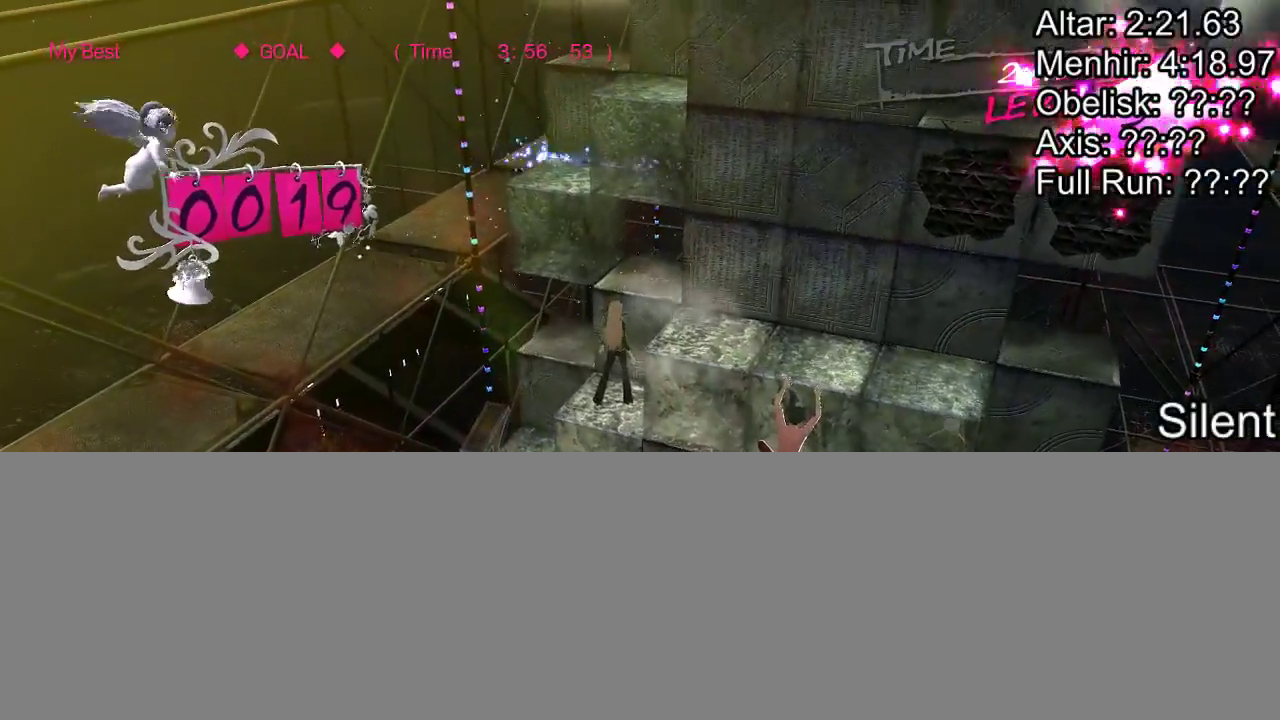
{"buttons": [], "events": []}
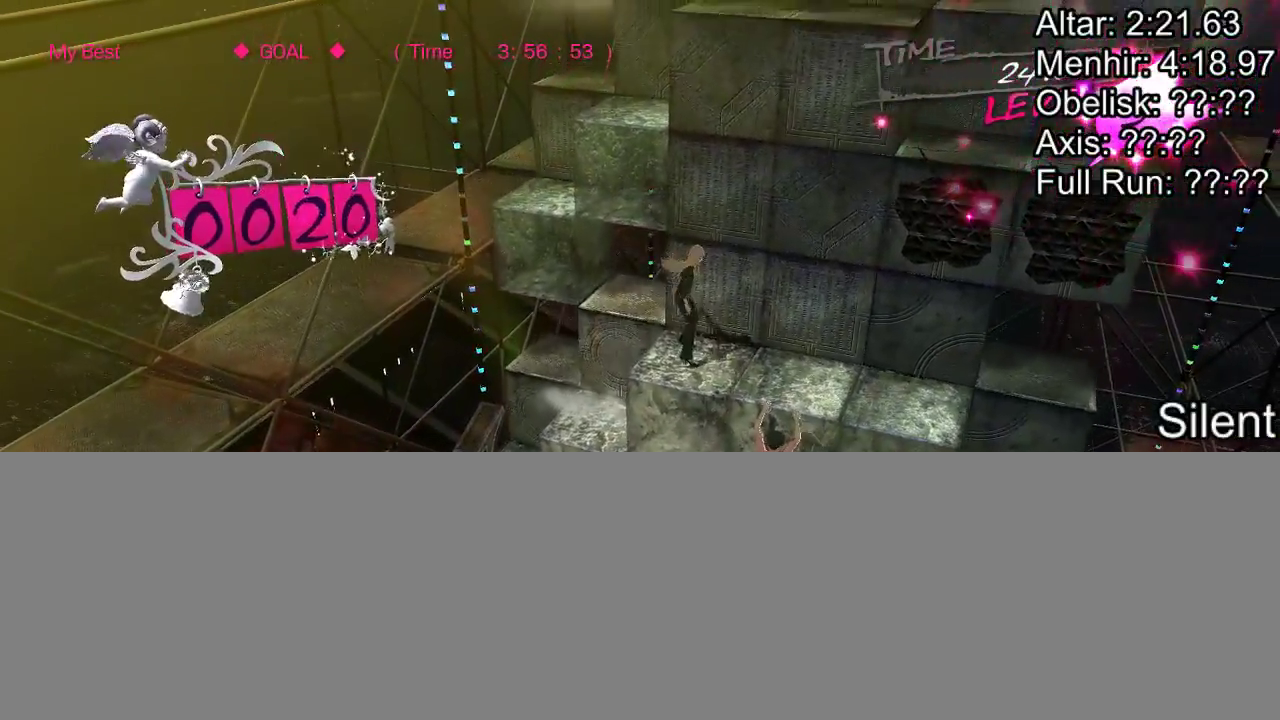
{"buttons": ["CROSS", "DPAD_UP"], "events": [[117, "CROSS", "down"], [433, "DPAD_UP", "down"]]}
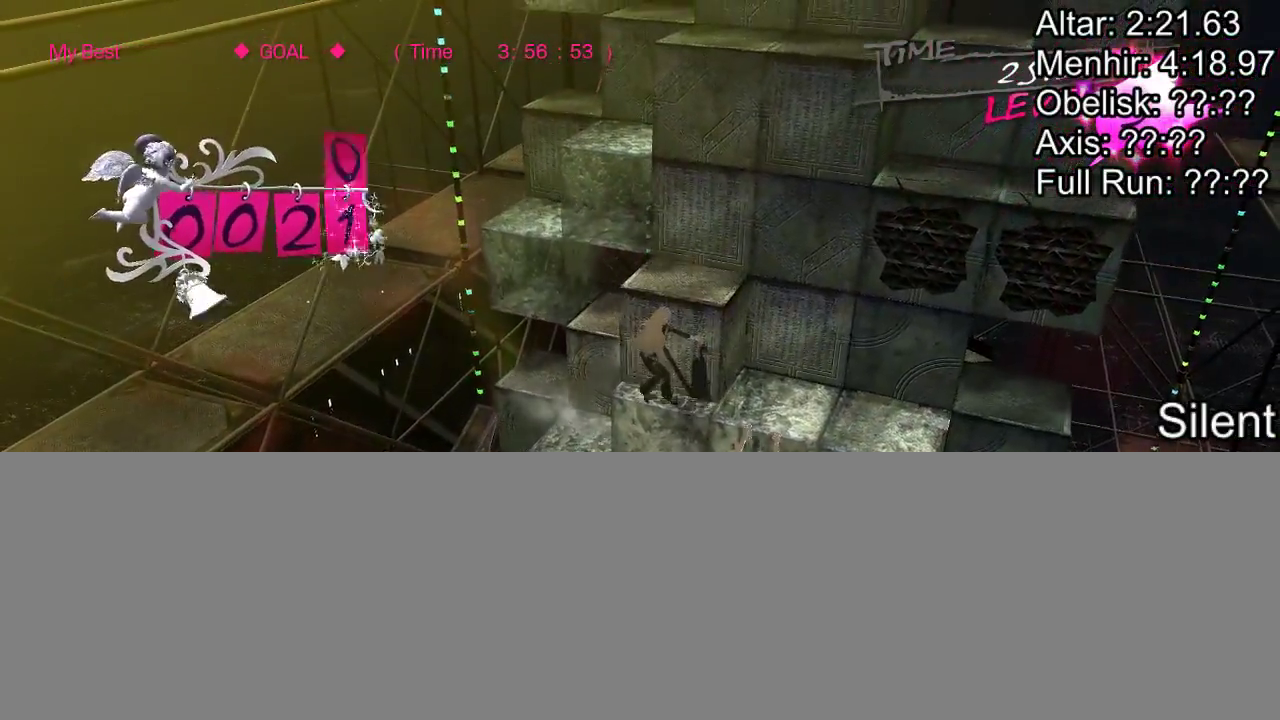
{"buttons": ["DPAD_LEFT"], "events": [[67, "DPAD_UP", "up"], [250, "CROSS", "up"], [317, "DPAD_LEFT", "down"]]}
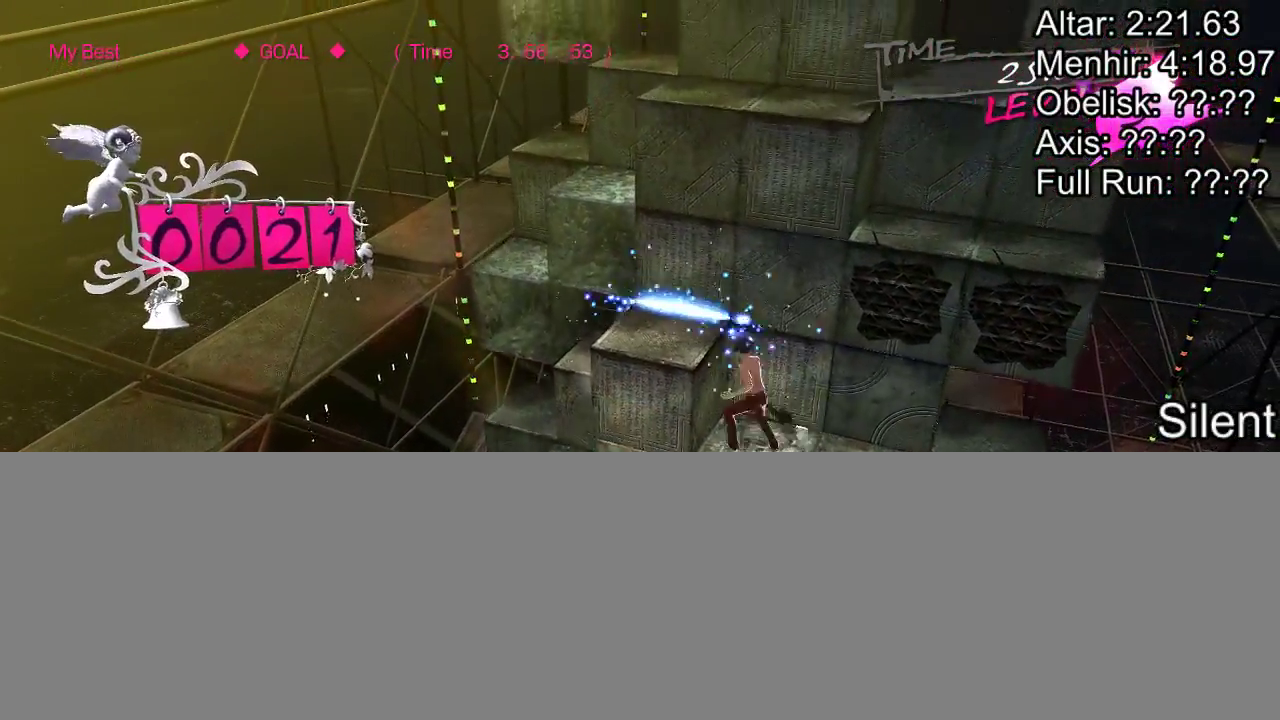
{"buttons": ["DPAD_LEFT"], "events": [[67, "DPAD_LEFT", "up"], [167, "DPAD_LEFT", "down"]]}
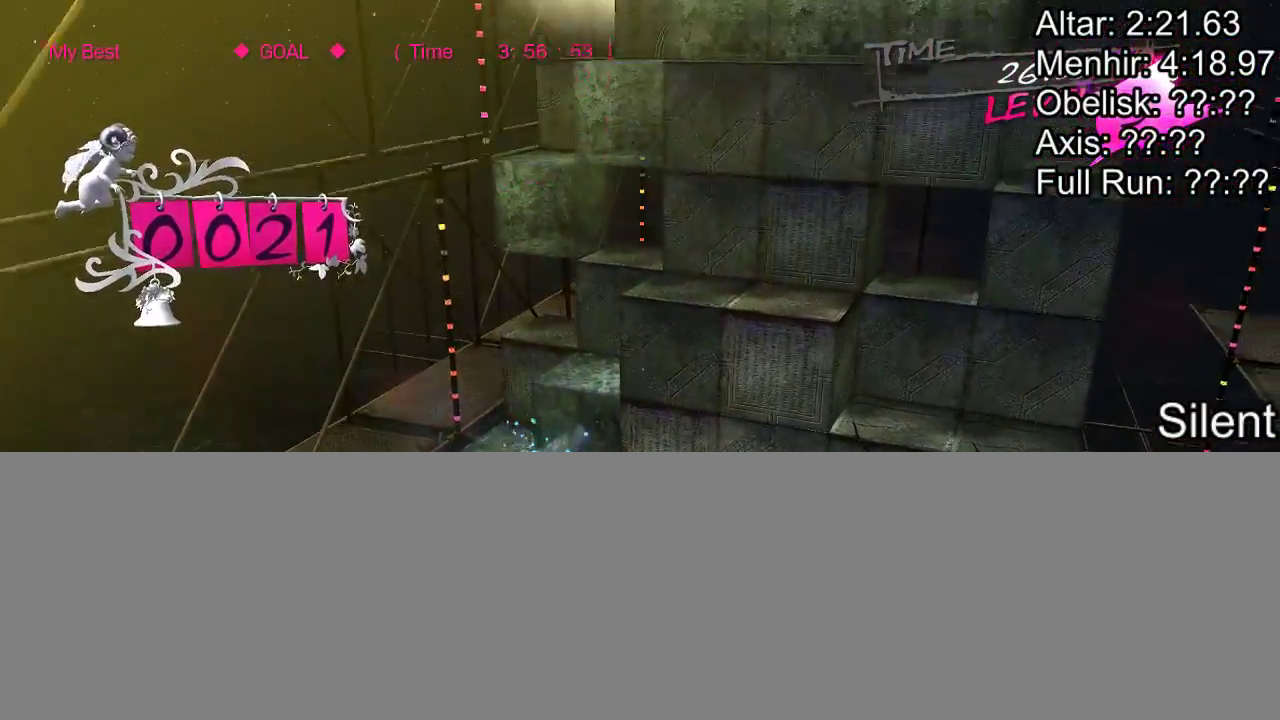
{"buttons": ["DPAD_UP"], "events": [[383, "DPAD_LEFT", "up"], [500, "DPAD_UP", "down"]]}
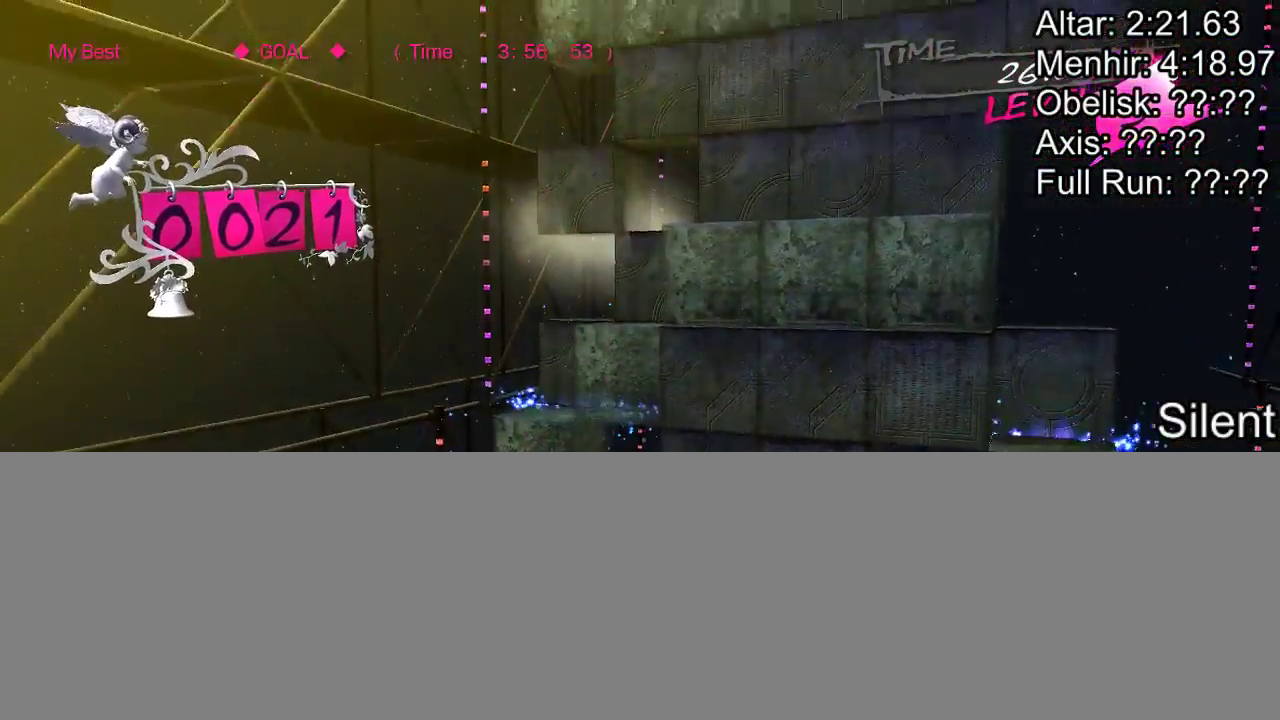
{"buttons": ["DPAD_RIGHT"], "events": [[333, "DPAD_UP", "up"], [417, "DPAD_RIGHT", "down"]]}
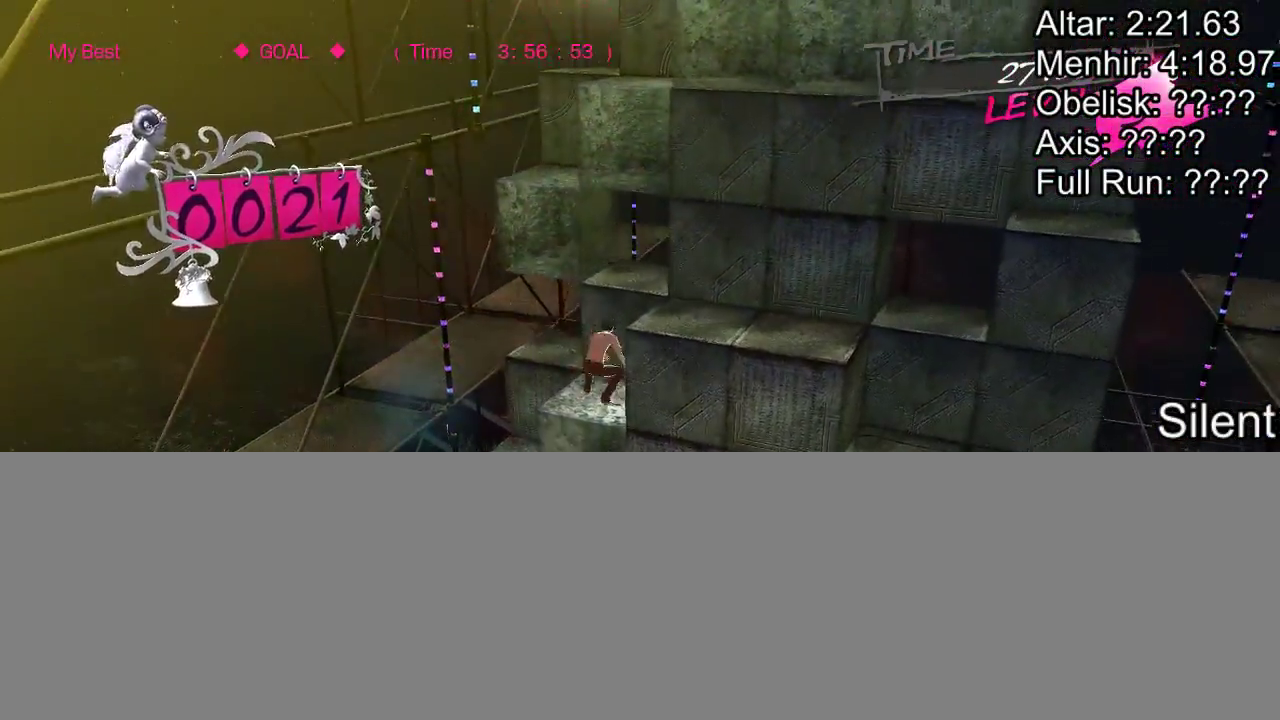
{"buttons": [], "events": [[500, "DPAD_RIGHT", "up"]]}
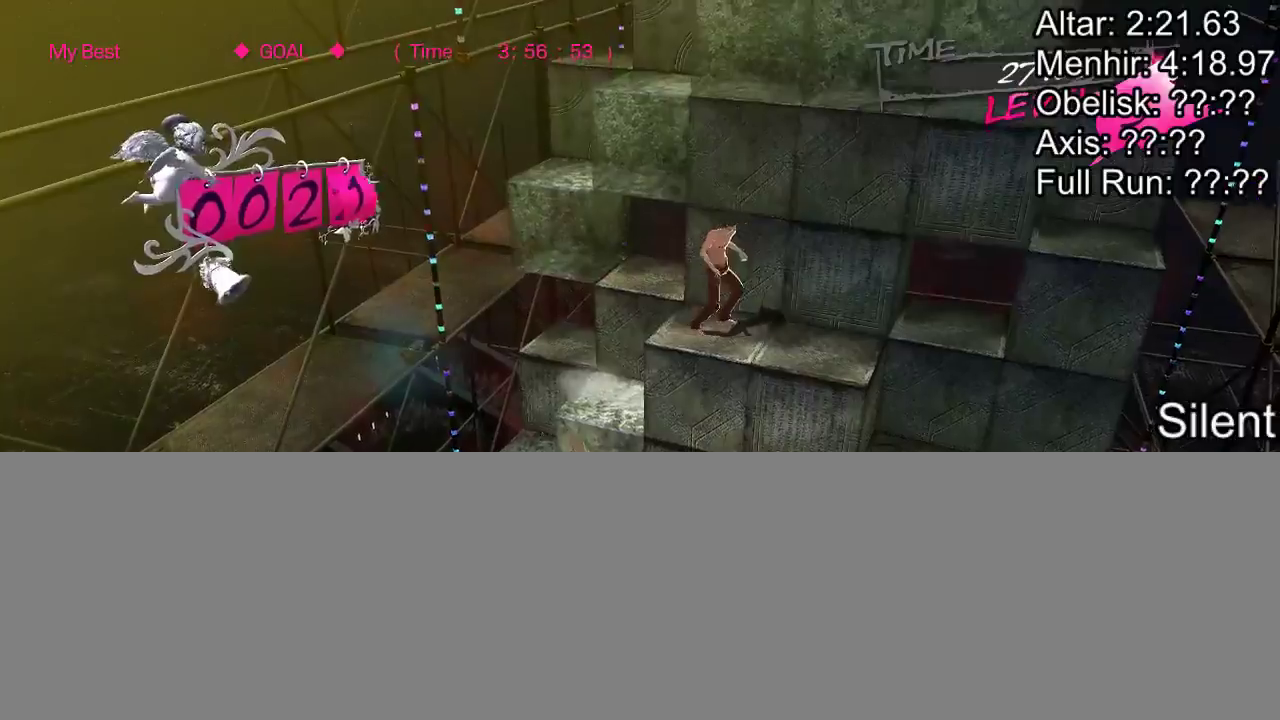
{"buttons": [], "events": []}
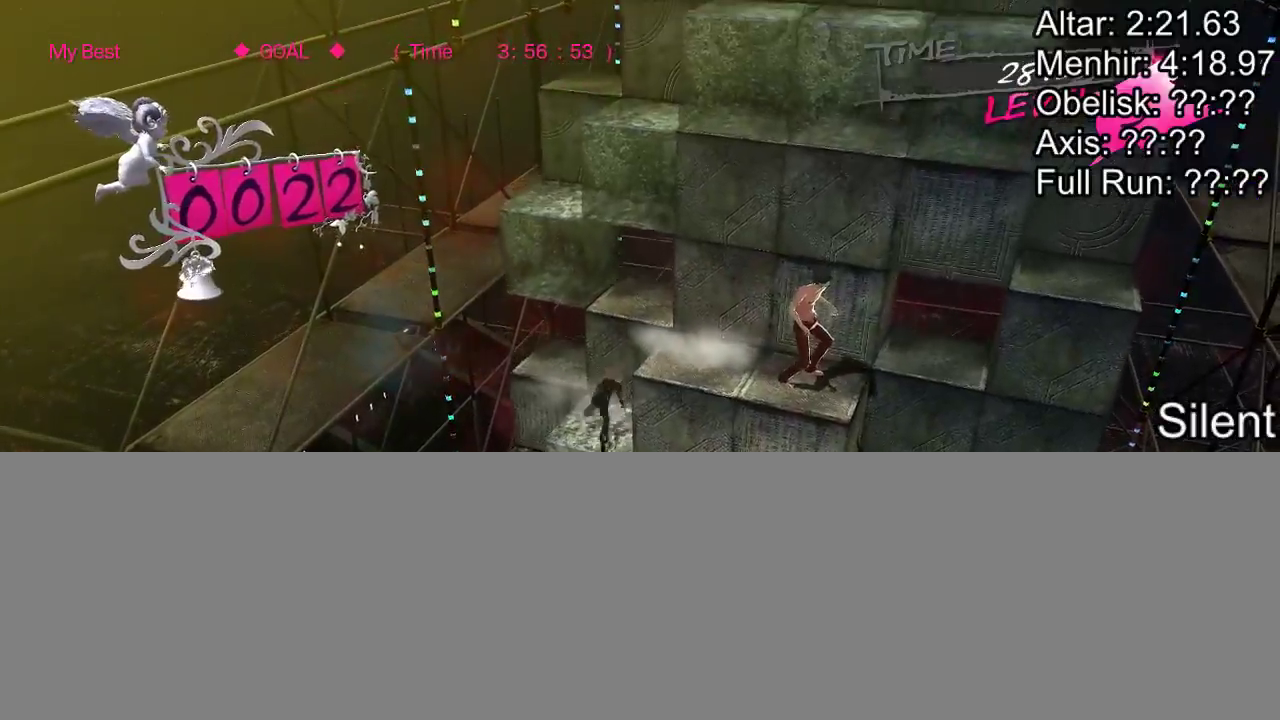
{"buttons": [], "events": []}
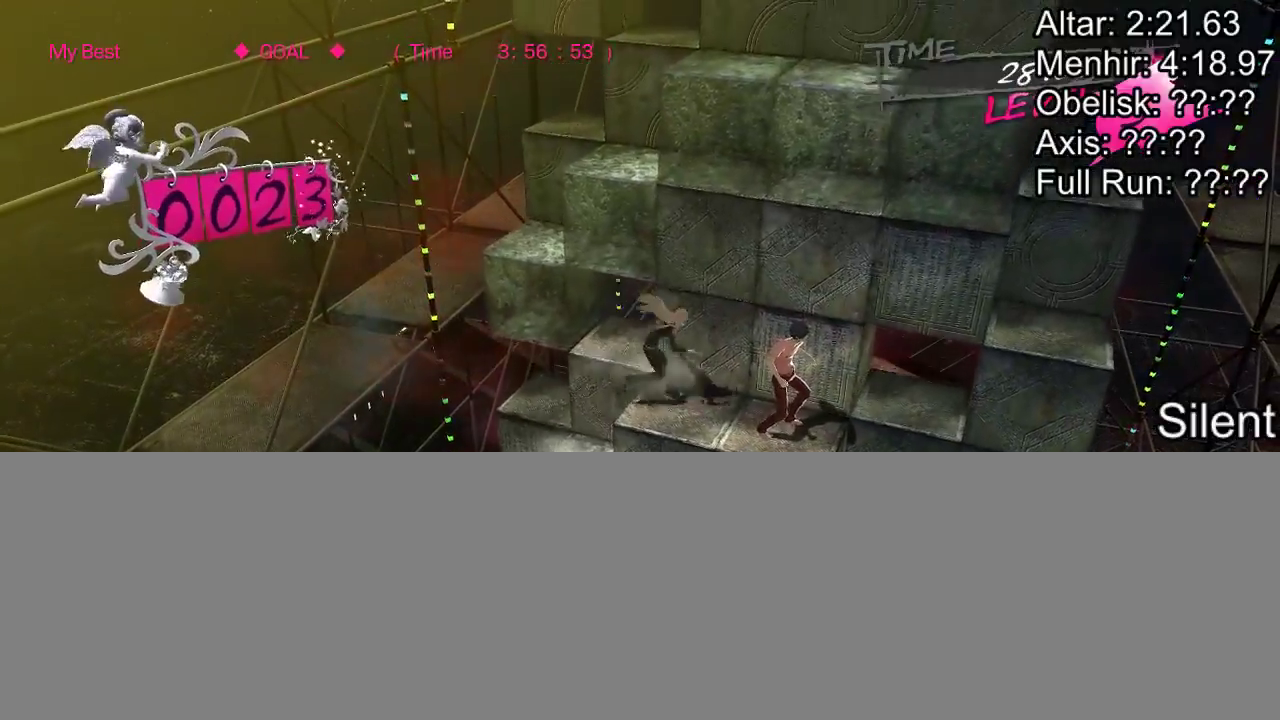
{"buttons": ["CROSS"], "events": [[117, "CROSS", "down"]]}
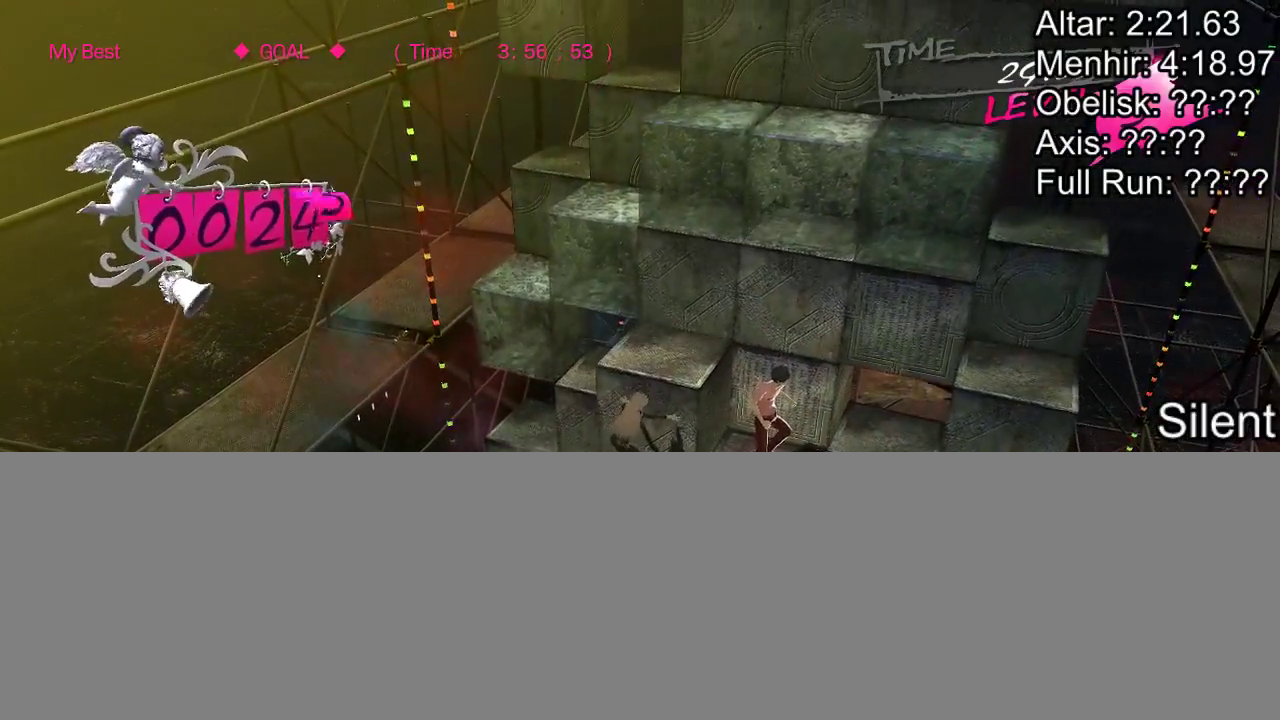
{"buttons": [], "events": [[83, "CROSS", "up"], [233, "DPAD_LEFT", "down"], [433, "DPAD_LEFT", "up"]]}
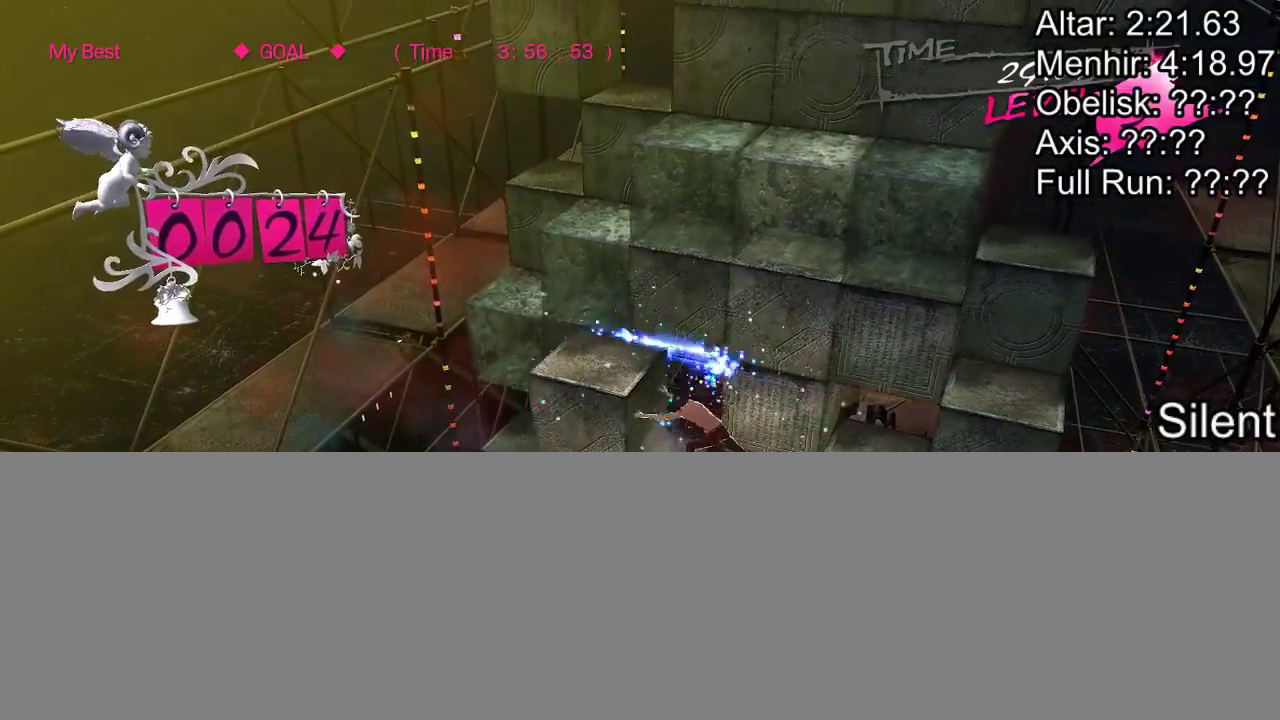
{"buttons": ["DPAD_LEFT"], "events": [[50, "DPAD_LEFT", "down"]]}
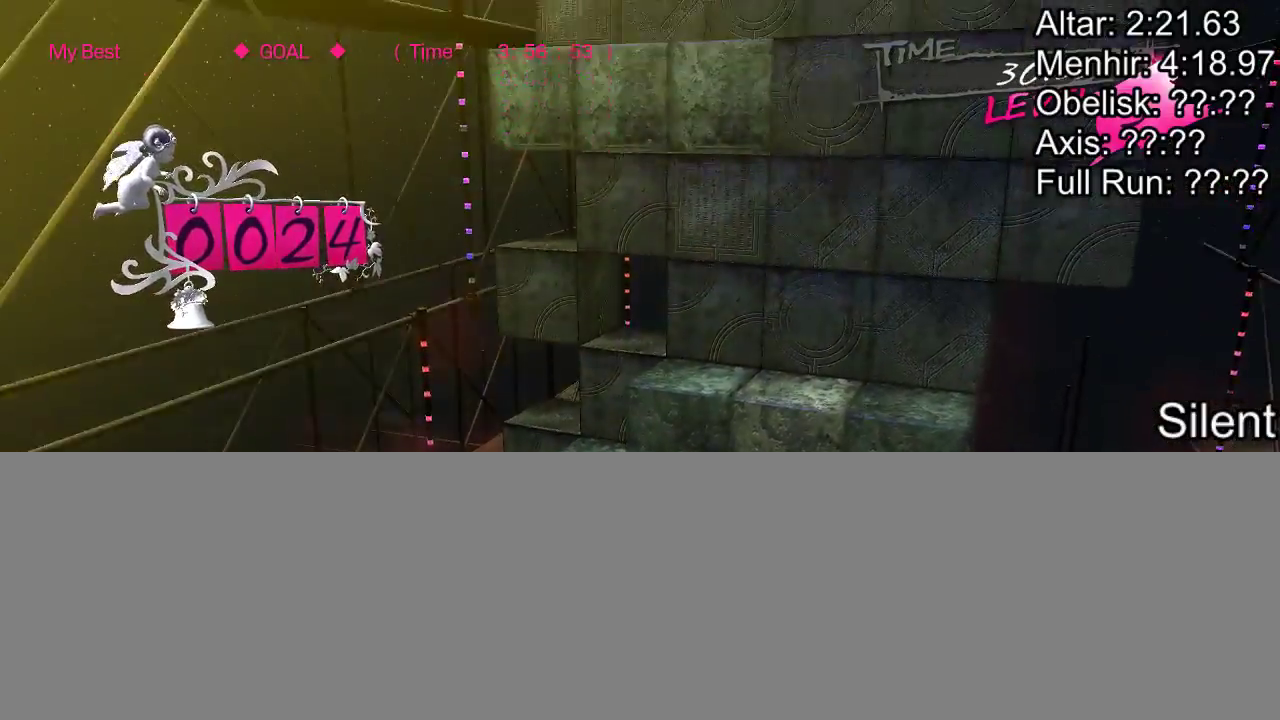
{"buttons": ["DPAD_UP"], "events": [[217, "DPAD_LEFT", "up"], [350, "DPAD_UP", "down"]]}
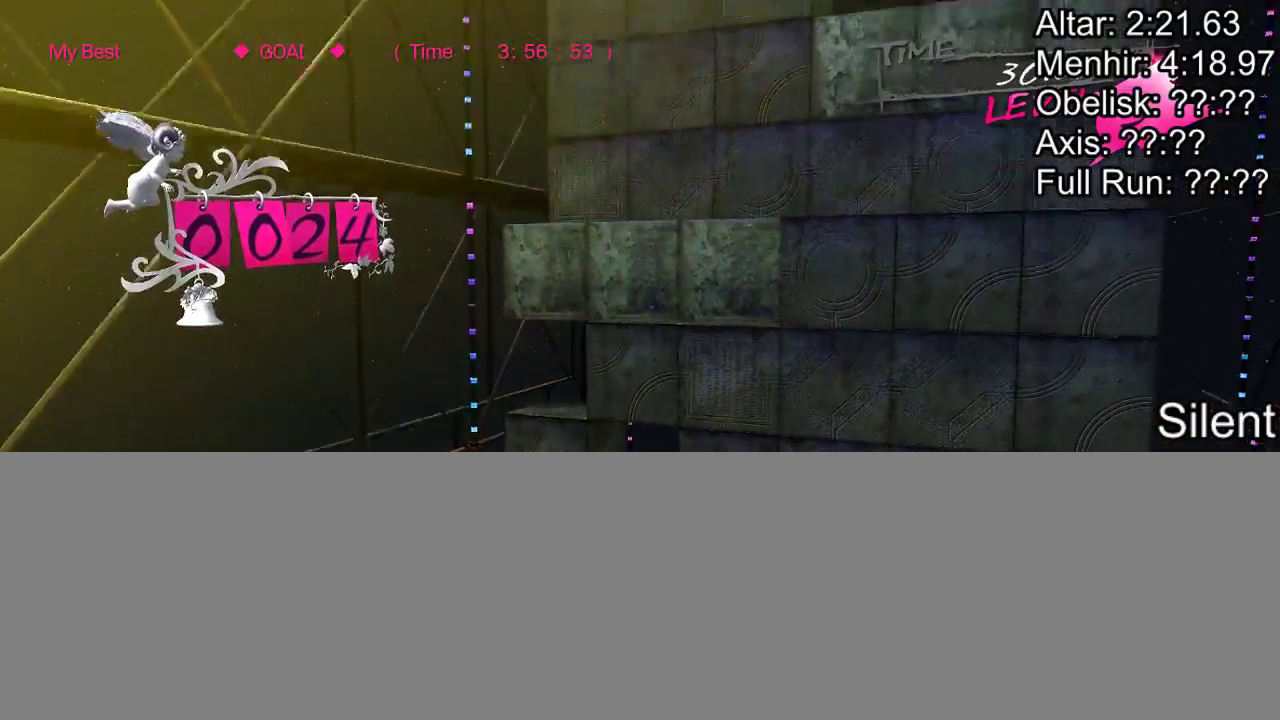
{"buttons": ["DPAD_RIGHT"], "events": [[200, "DPAD_UP", "up"], [333, "DPAD_RIGHT", "down"]]}
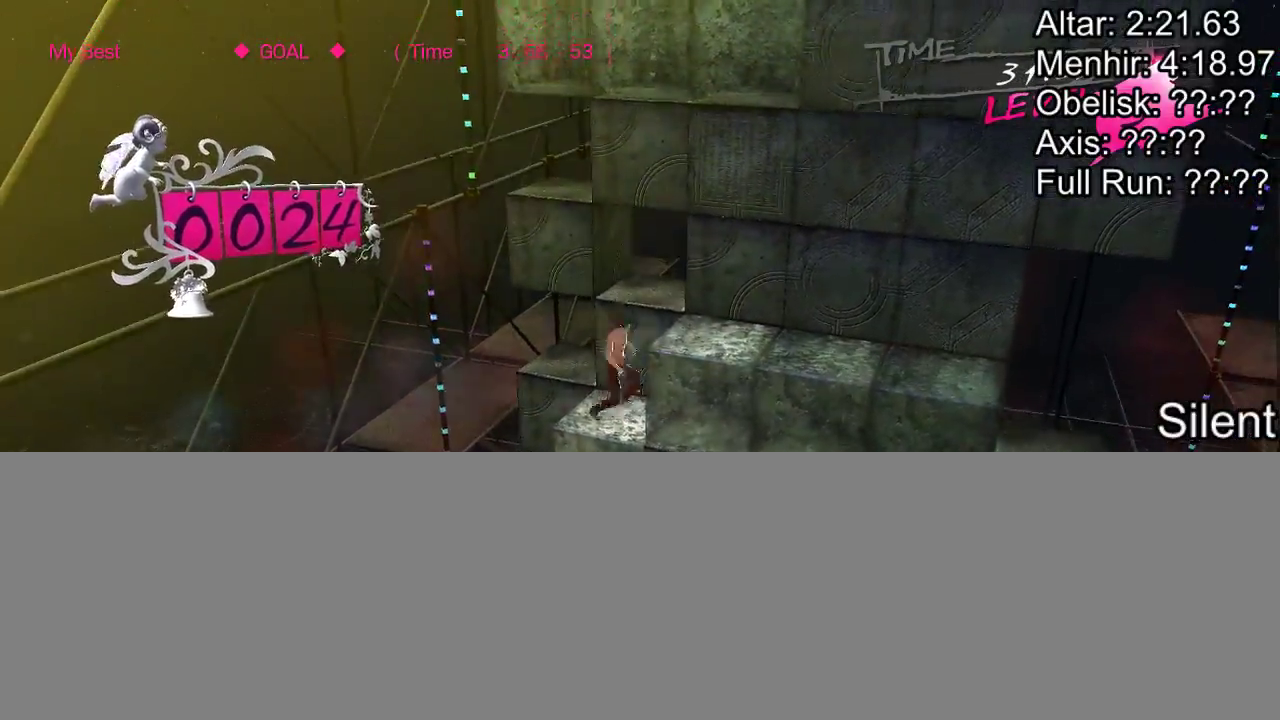
{"buttons": ["DPAD_DOWN"], "events": [[133, "DPAD_RIGHT", "up"], [250, "DPAD_DOWN", "down"]]}
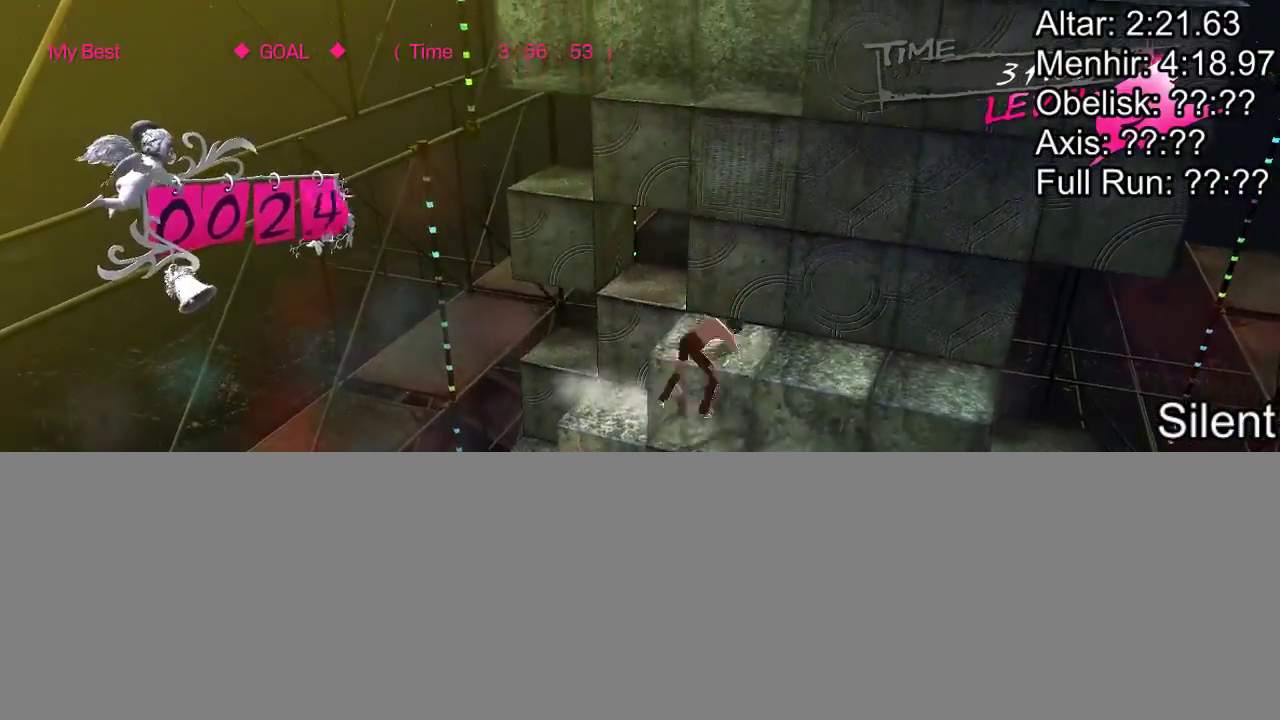
{"buttons": ["DPAD_RIGHT"], "events": [[17, "DPAD_DOWN", "up"], [117, "DPAD_RIGHT", "down"]]}
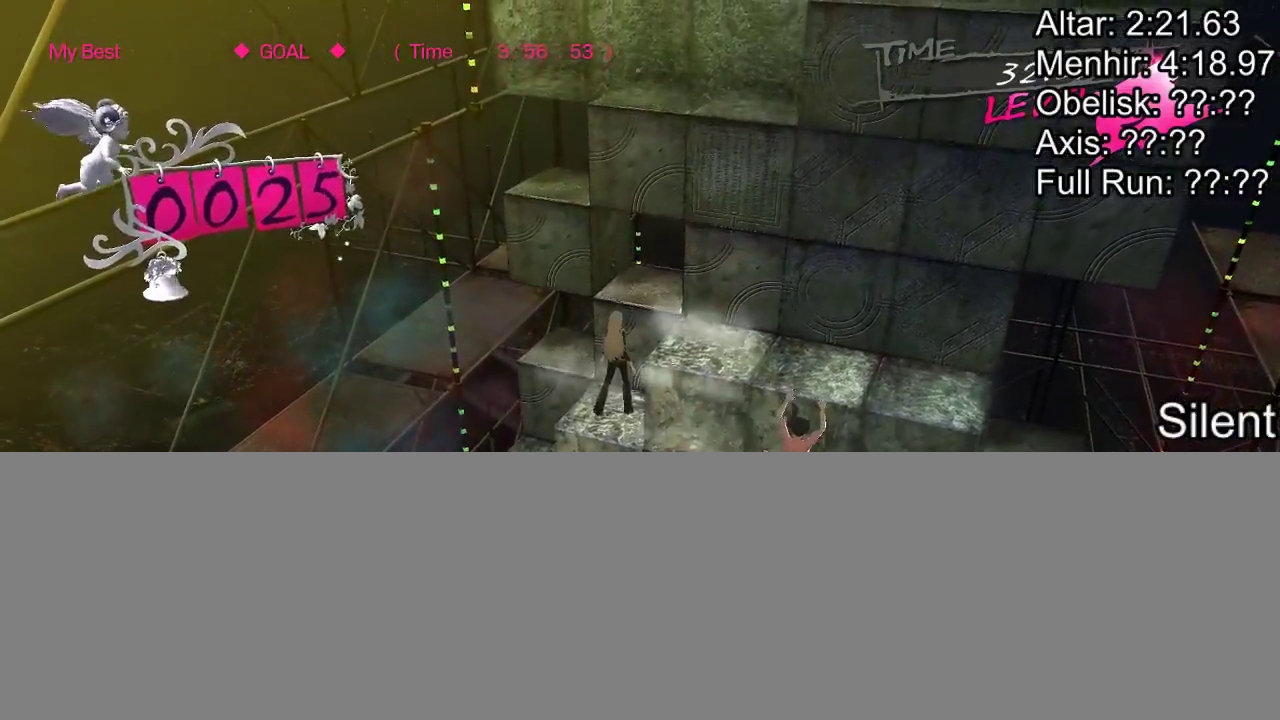
{"buttons": ["CROSS", "DPAD_DOWN"], "events": [[17, "DPAD_RIGHT", "up"], [83, "DPAD_UP", "down"], [350, "DPAD_UP", "up"], [450, "DPAD_DOWN", "down"], [500, "CROSS", "down"]]}
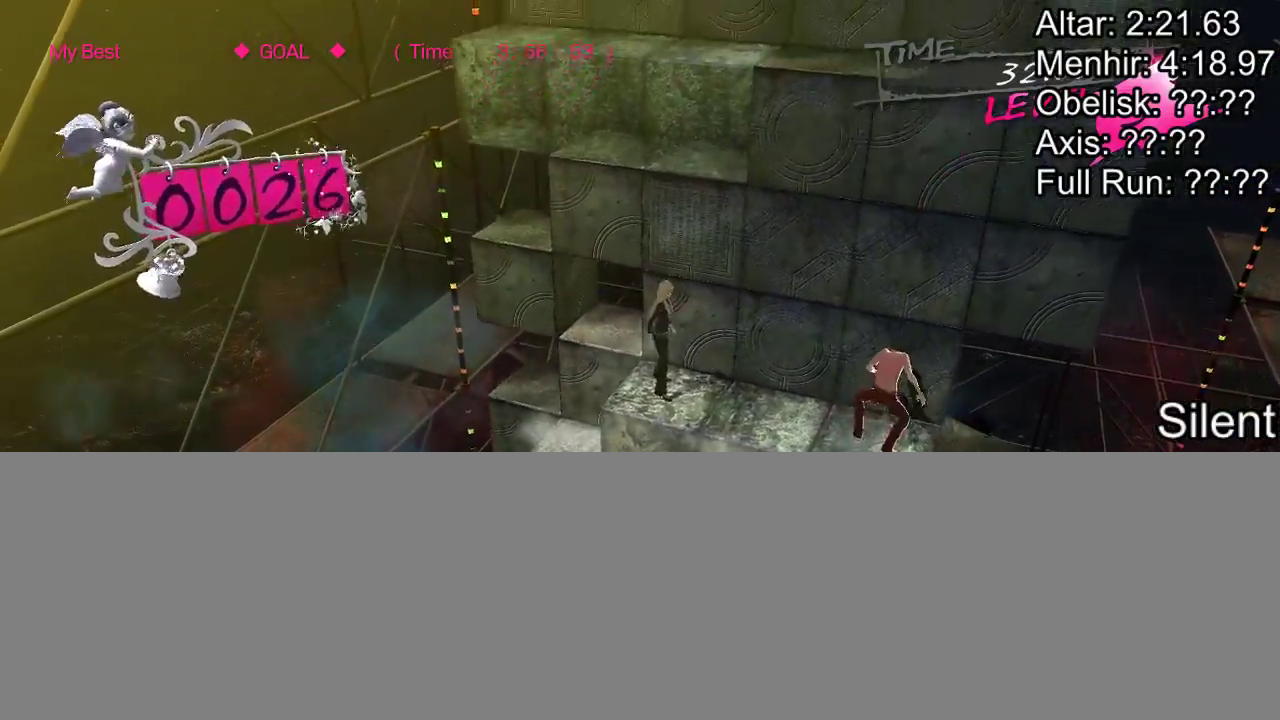
{"buttons": ["CROSS"], "events": [[483, "DPAD_DOWN", "up"]]}
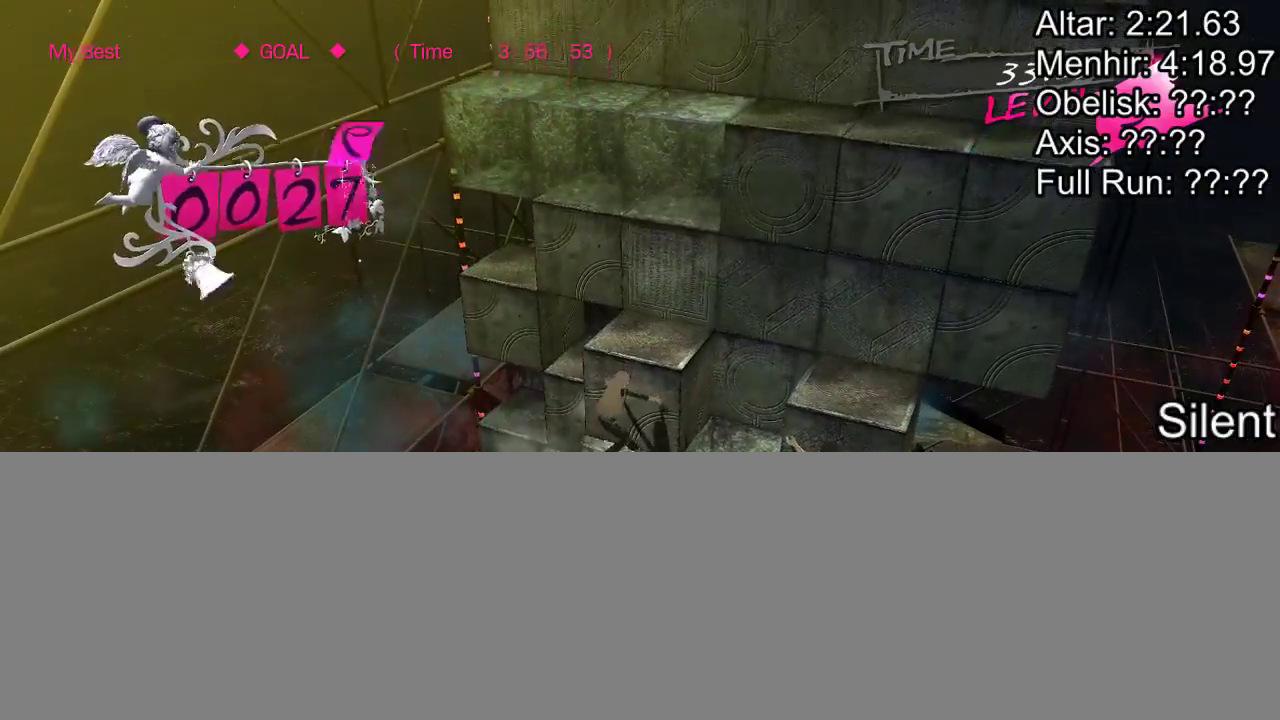
{"buttons": ["CROSS"], "events": [[333, "DPAD_LEFT", "down"], [500, "DPAD_LEFT", "up"]]}
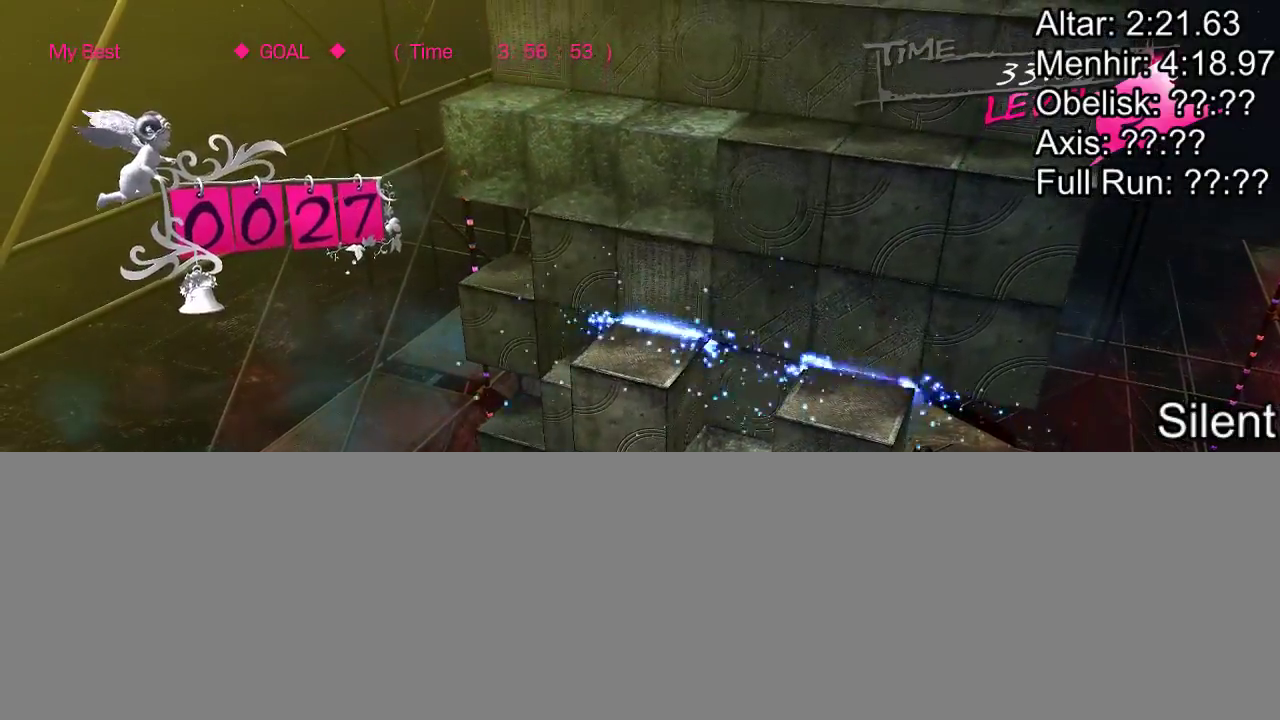
{"buttons": ["DPAD_LEFT"], "events": [[67, "DPAD_UP", "down"], [117, "CROSS", "up"], [283, "DPAD_UP", "up"], [417, "DPAD_LEFT", "down"]]}
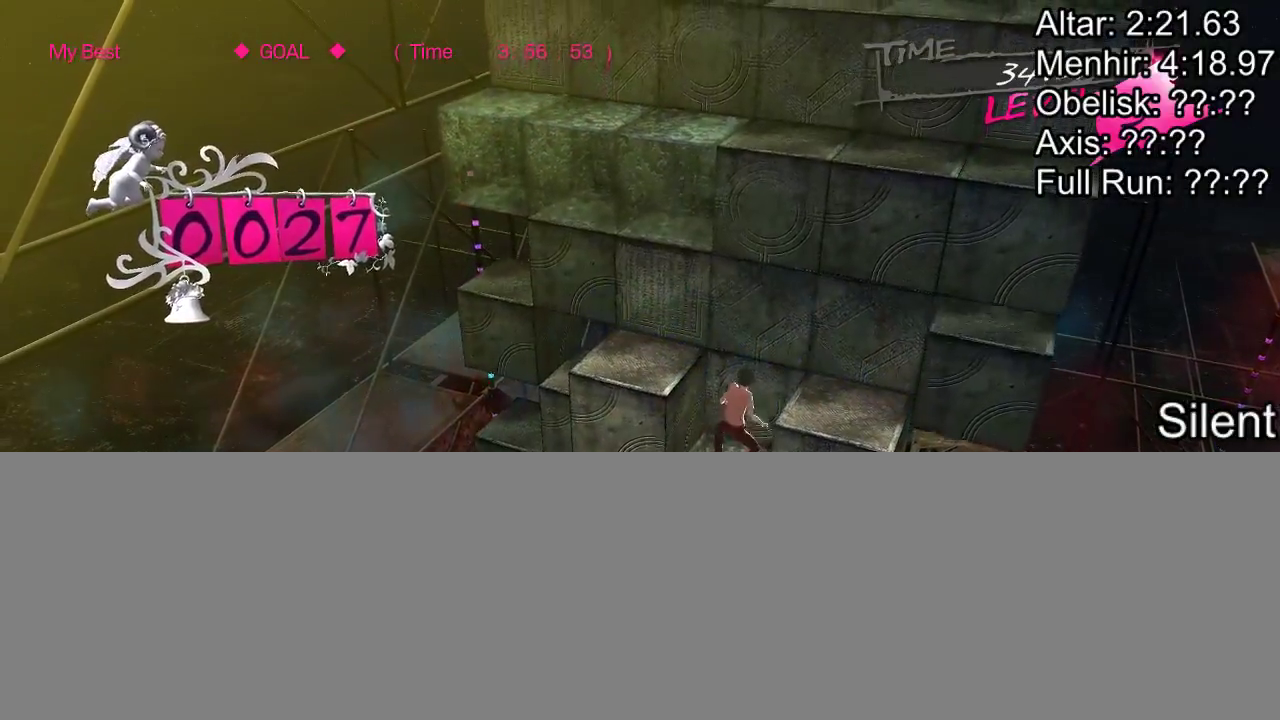
{"buttons": ["DPAD_LEFT"], "events": [[250, "DPAD_LEFT", "up"], [500, "DPAD_LEFT", "down"]]}
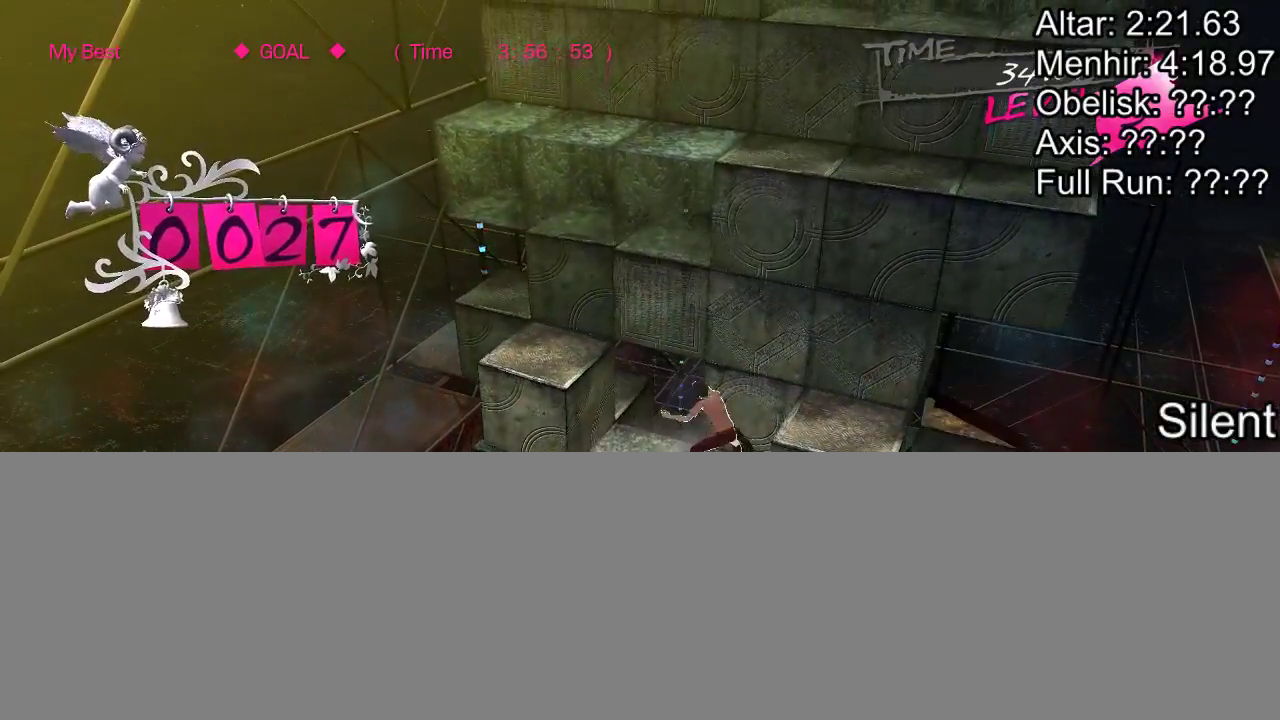
{"buttons": ["DPAD_LEFT"]}
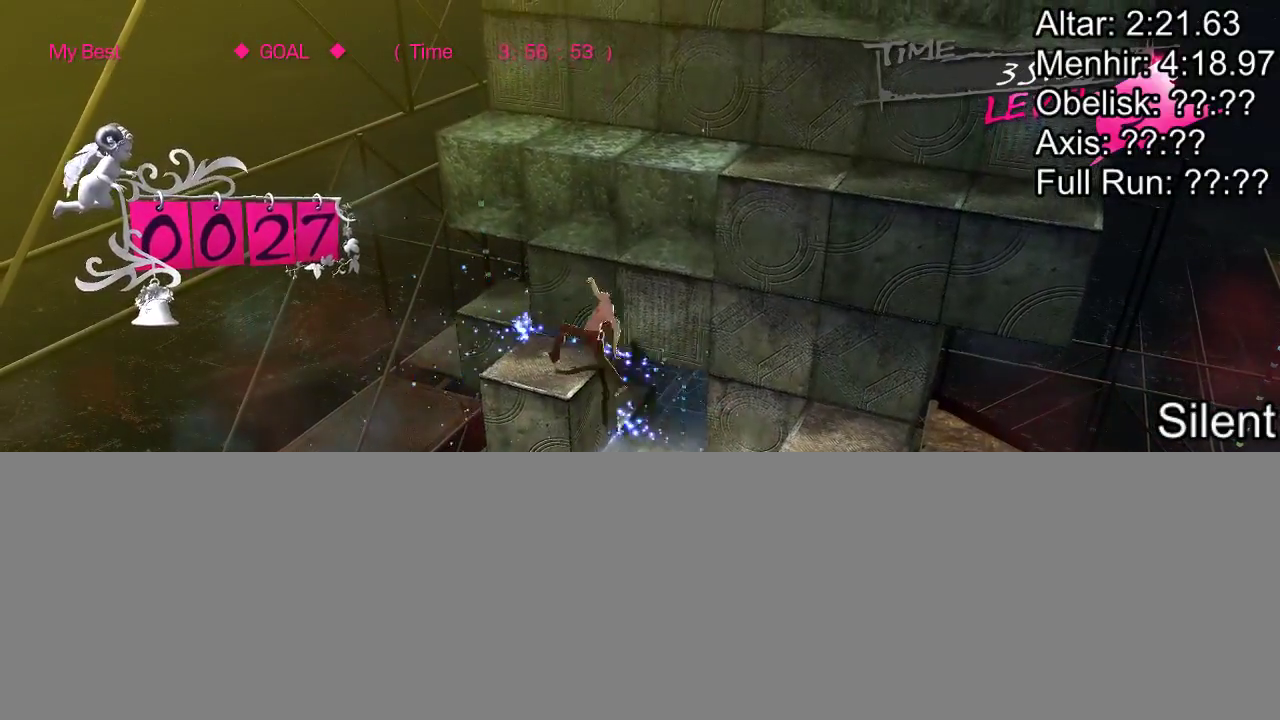
{"buttons": ["DPAD_DOWN"], "events": [[17, "DPAD_LEFT", "up"], [83, "DPAD_DOWN", "down"]]}
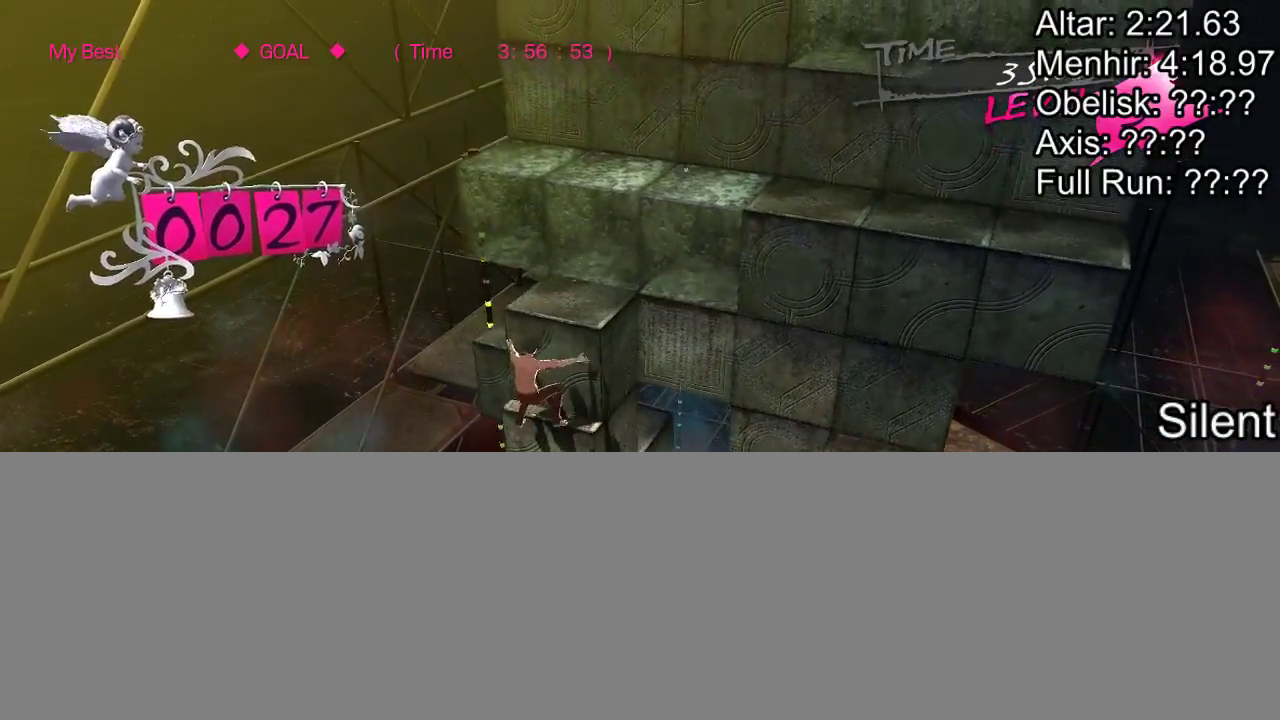
{"buttons": ["DPAD_RIGHT"], "events": [[183, "DPAD_DOWN", "up"], [417, "DPAD_RIGHT", "down"]]}
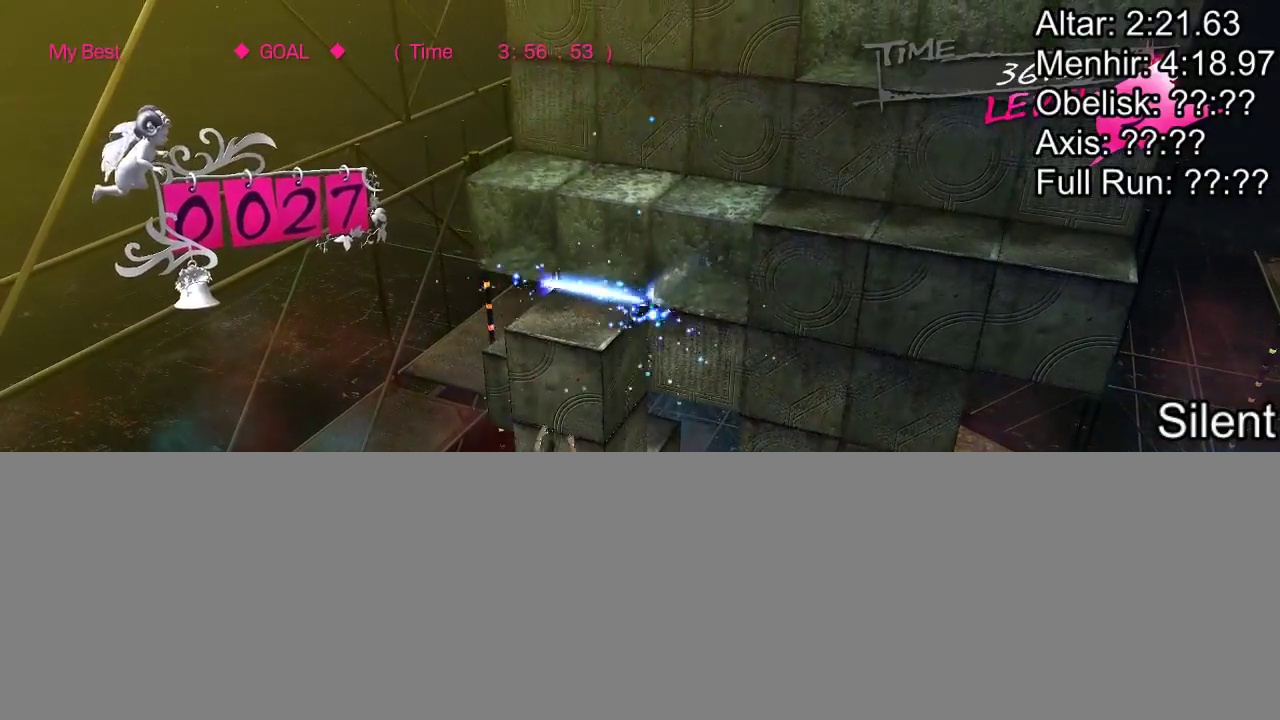
{"buttons": ["DPAD_LEFT"], "events": [[50, "DPAD_RIGHT", "up"], [100, "DPAD_RIGHT", "down"], [317, "DPAD_RIGHT", "up"], [483, "DPAD_LEFT", "down"]]}
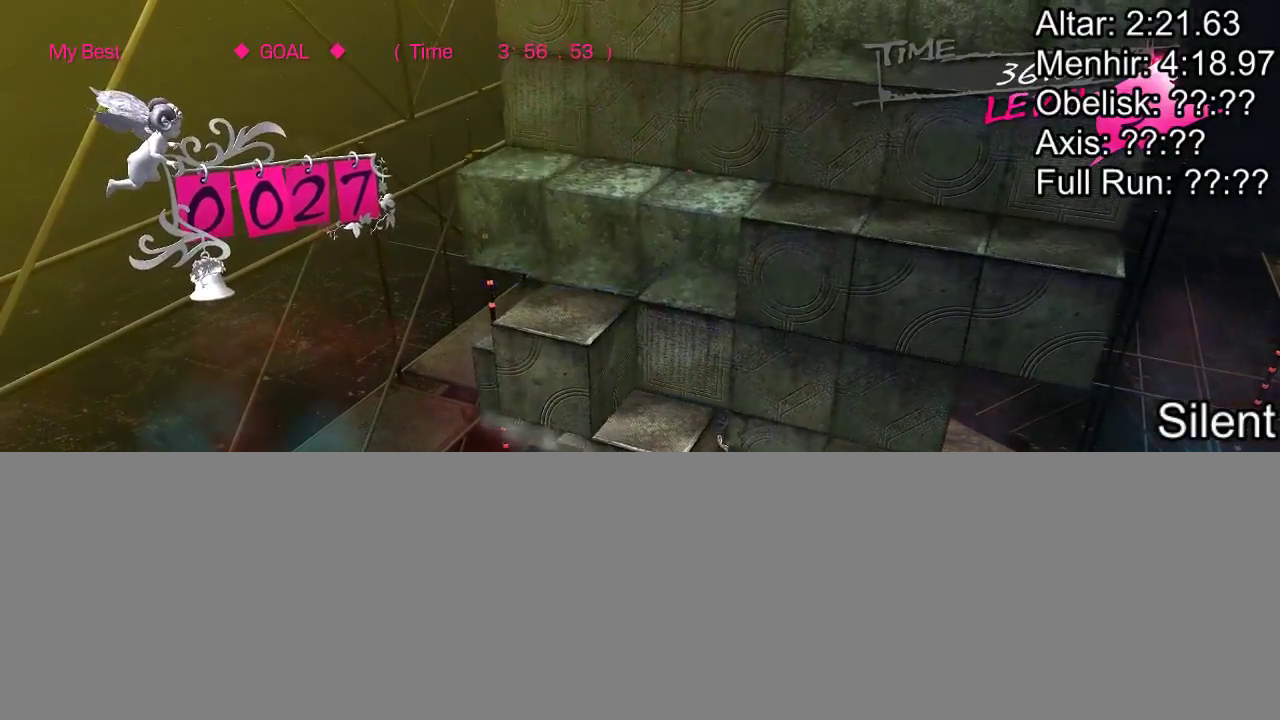
{"buttons": ["DPAD_LEFT"], "events": []}